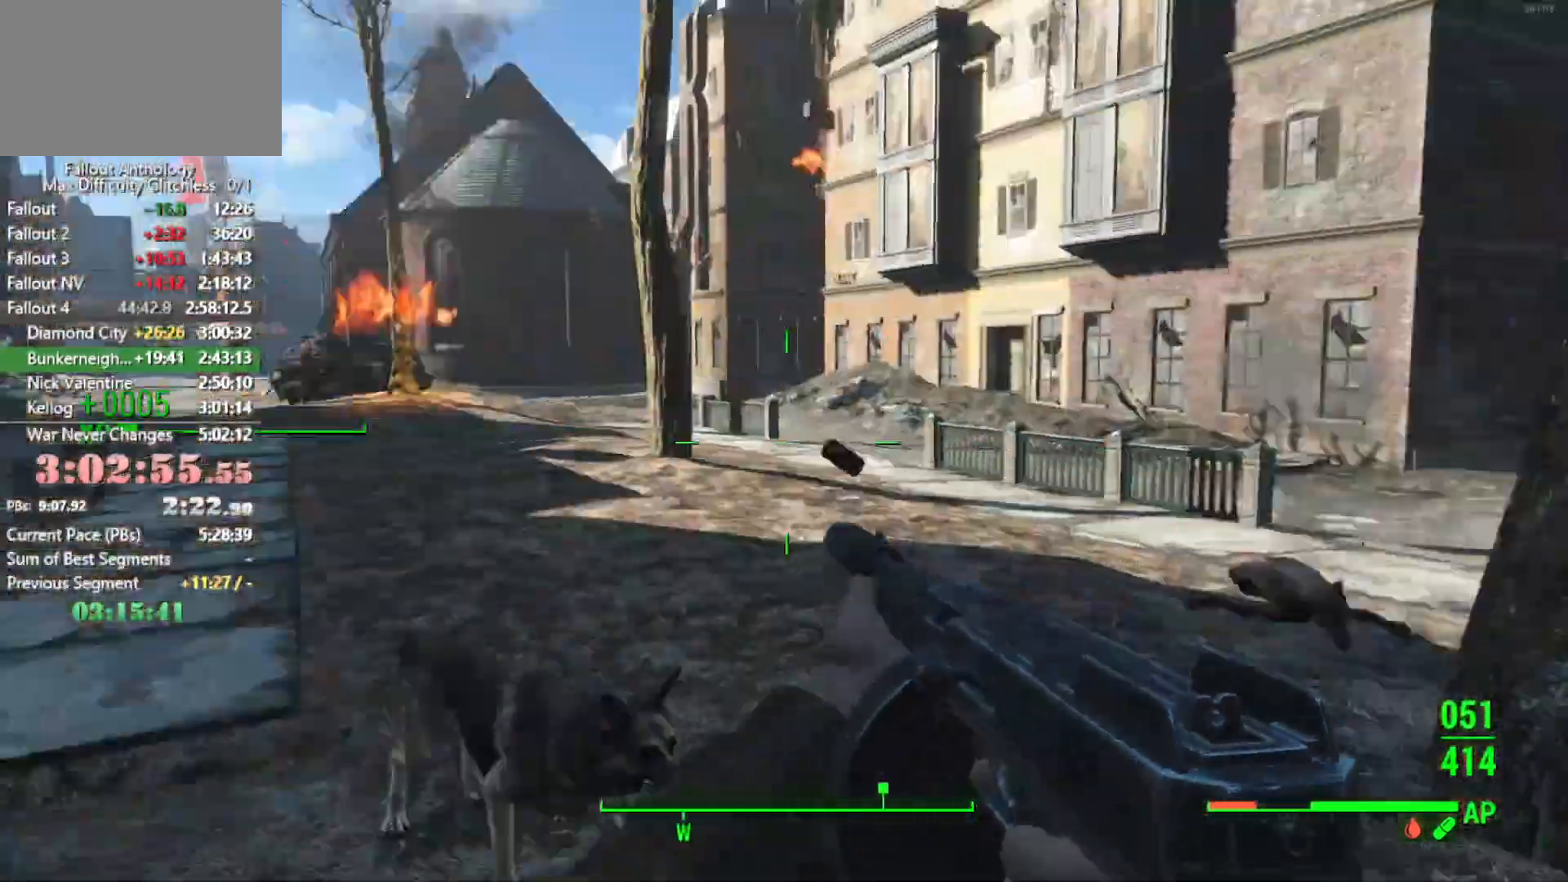
Gameplay with keyboard and mouse; each line is a JSON object with the keys and mouse buttons held at the frame after it. "events" lists presses ("down") and releases ("up") of "1", "2", "3", "4", "5", "a", "alt", "c", "caps_lock", "ctrl", "d", "down", "e", "f", "g", "left", "q", "r", "return", "right", "s", "shift", "space", "t", "tab", "up", "v", "w", "x", "z", "mouse_left", "mouse_right", "mouse_mb4", "mouse_mb5", "mouse_wheel_up" and "mouse_wheel_down" between this image and that frame as [ms after this image, input, new state], when the widget could be followed in between. "mouse_left", "mouse_right", "mouse_mb4", "mouse_mb5", "mouse_wheel_up", "mouse_wheel_down" = the "left", "right", "mb4", "mb5", "wheel_up", "wheel_down" buttons of the "mouse" list. No other keys are recorded. Not read: mouse_move.
{"keys": ["ctrl", "s"], "mouse": [], "events": [[133, "ctrl", "down"], [216, "ctrl", "up"], [450, "ctrl", "down"]]}
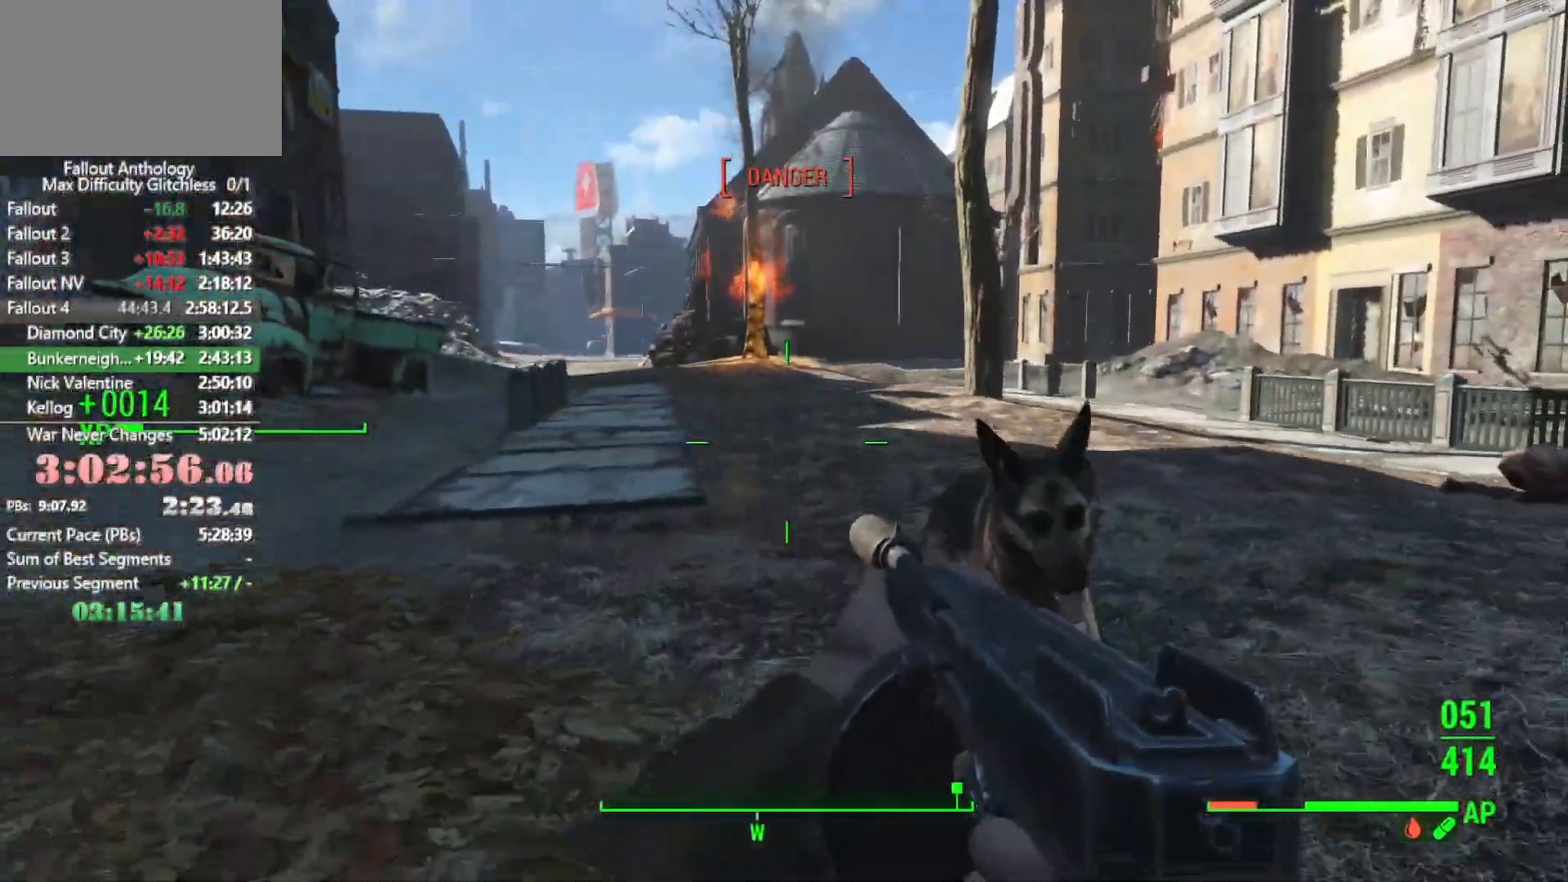
{"keys": ["w"], "mouse": [], "events": [[100, "ctrl", "up"], [433, "s", "up"], [483, "w", "down"]]}
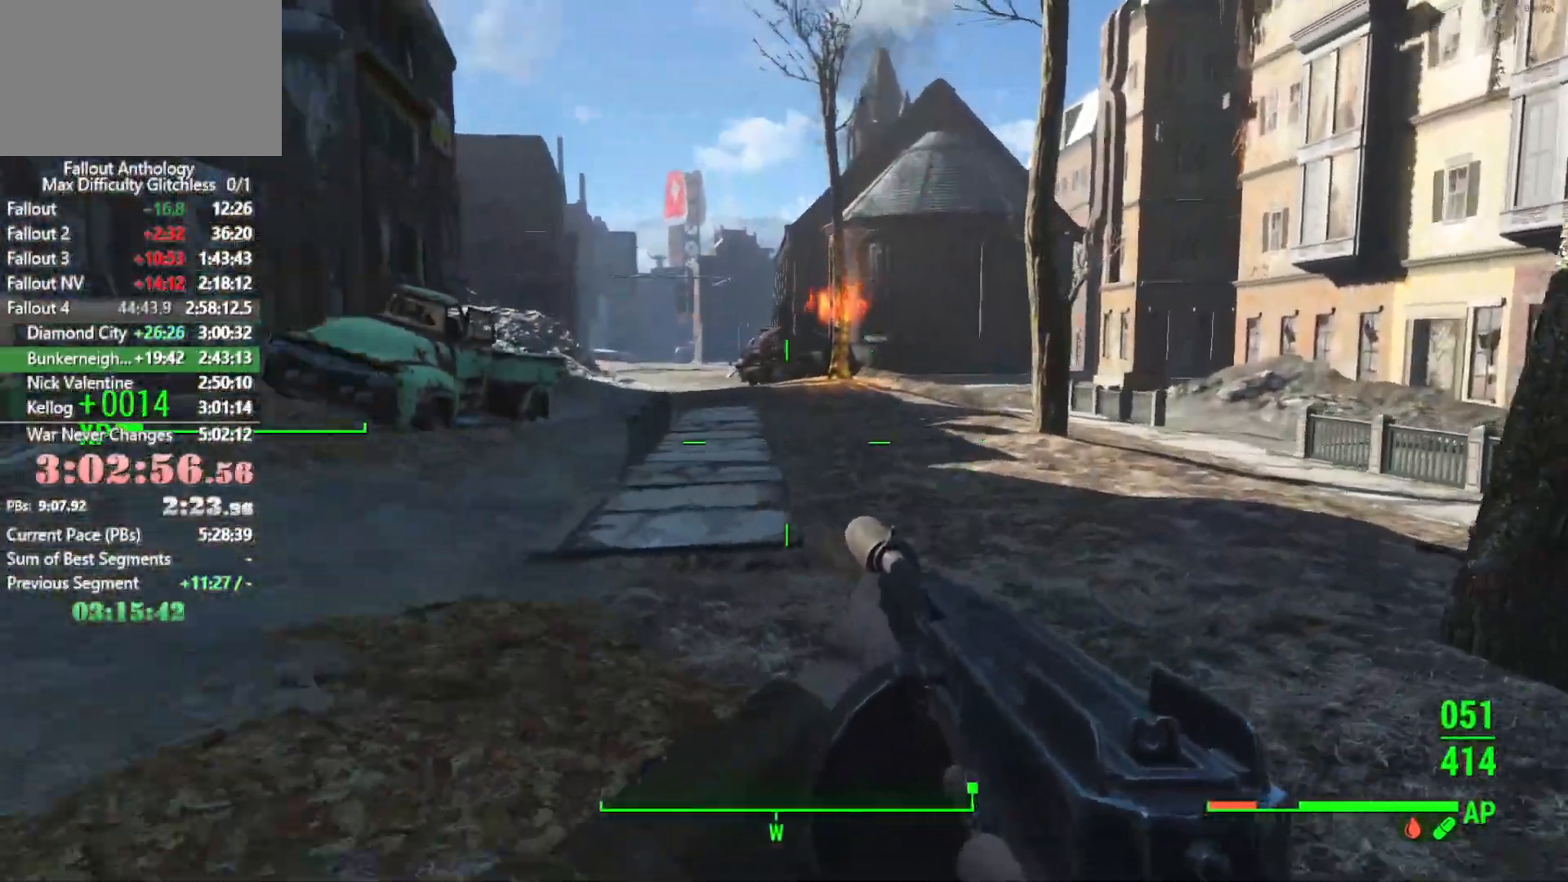
{"keys": ["shift", "w"], "mouse": [], "events": [[400, "shift", "down"]]}
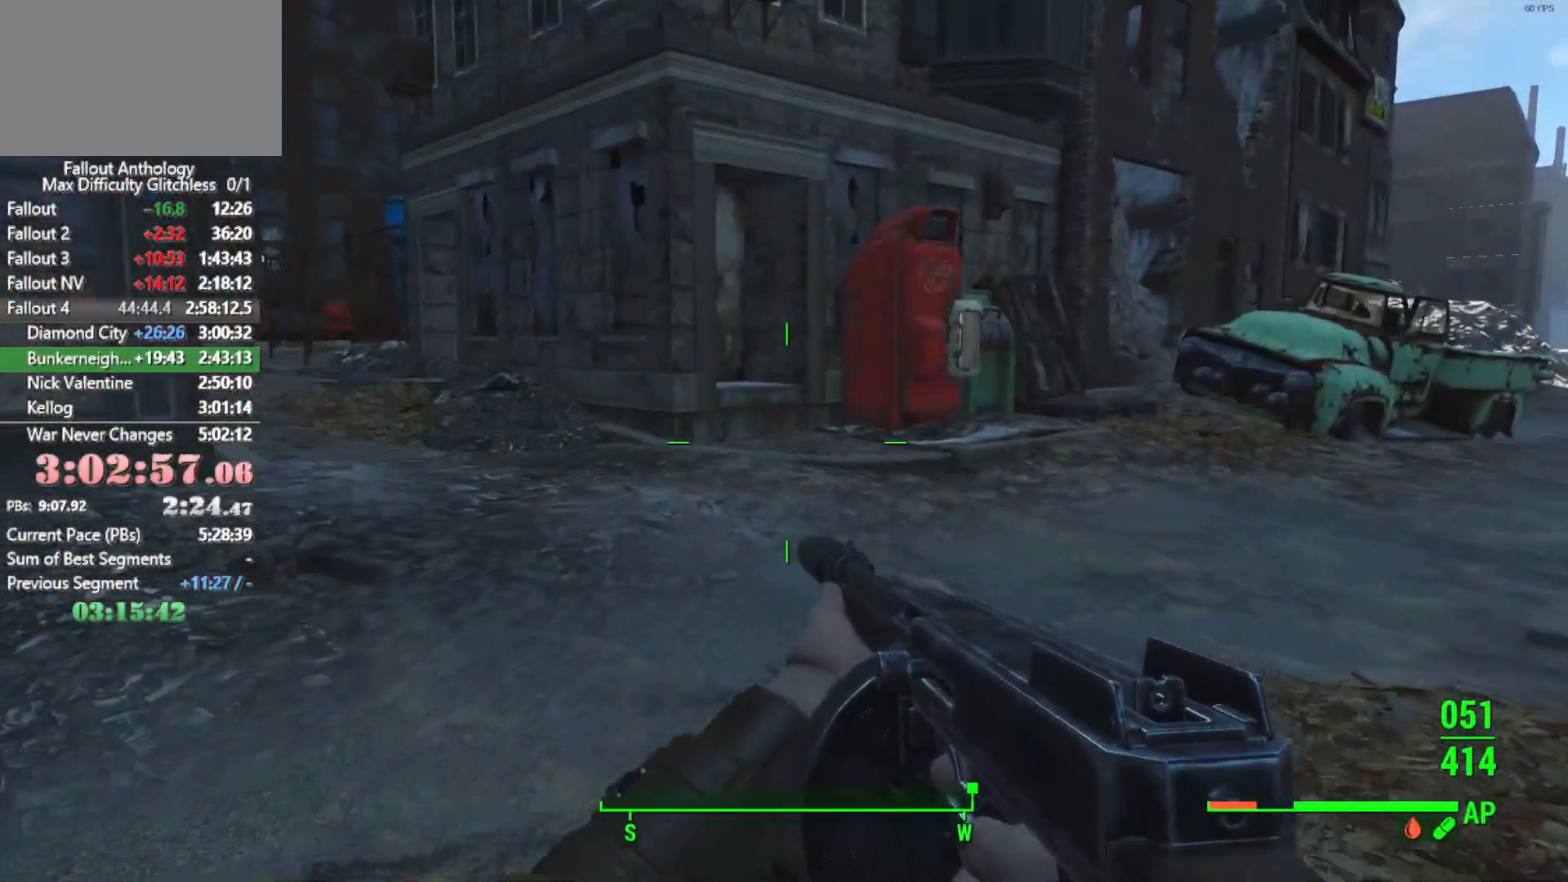
{"keys": ["w"], "mouse": [], "events": [[83, "shift", "up"]]}
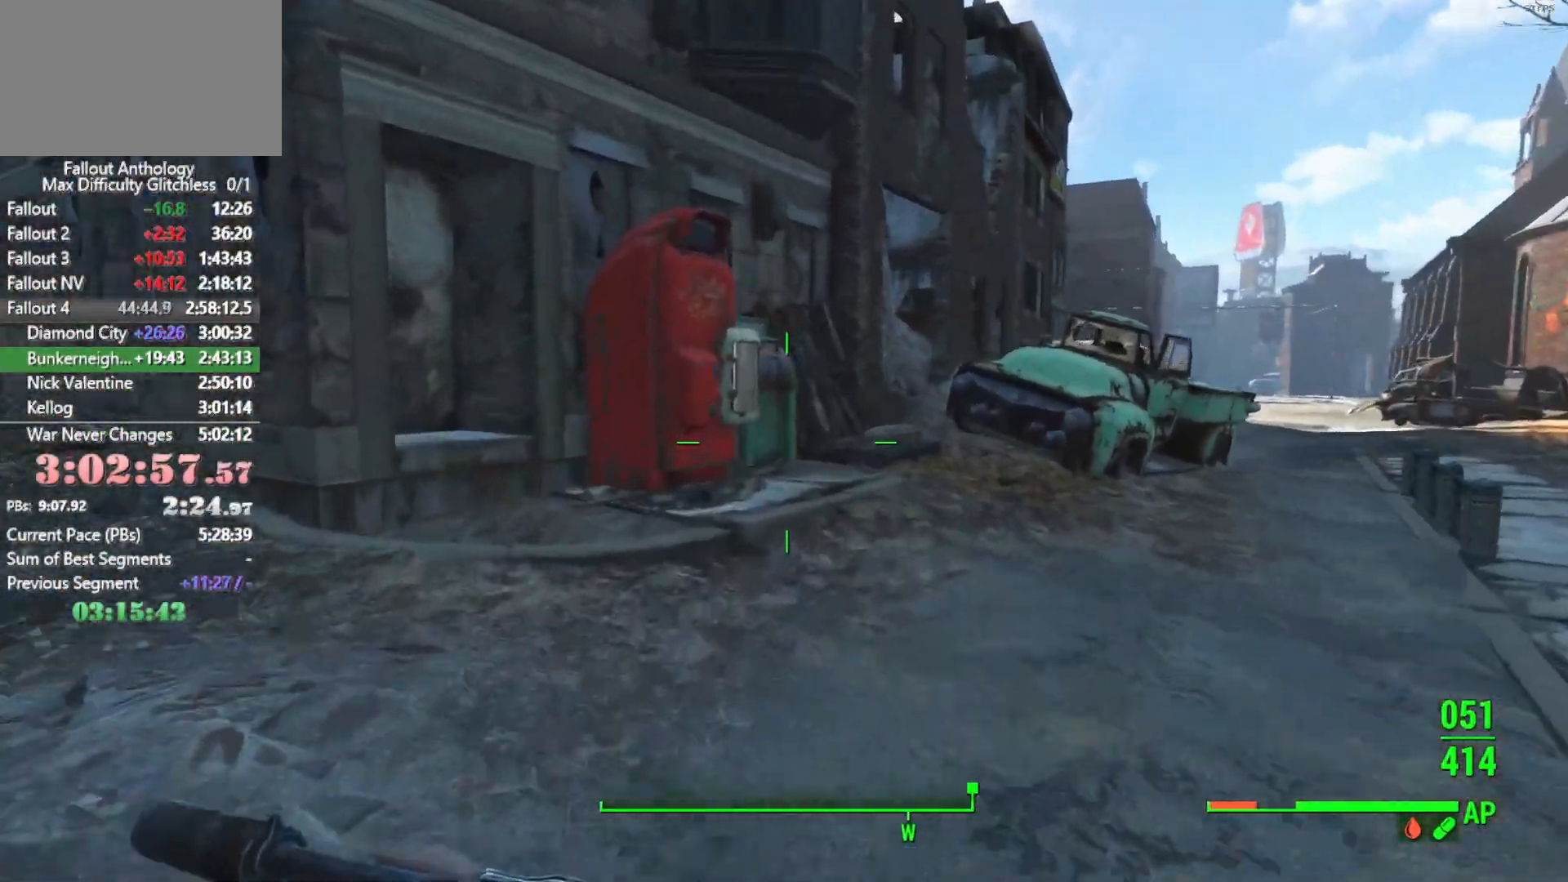
{"keys": ["w"], "mouse": [], "events": []}
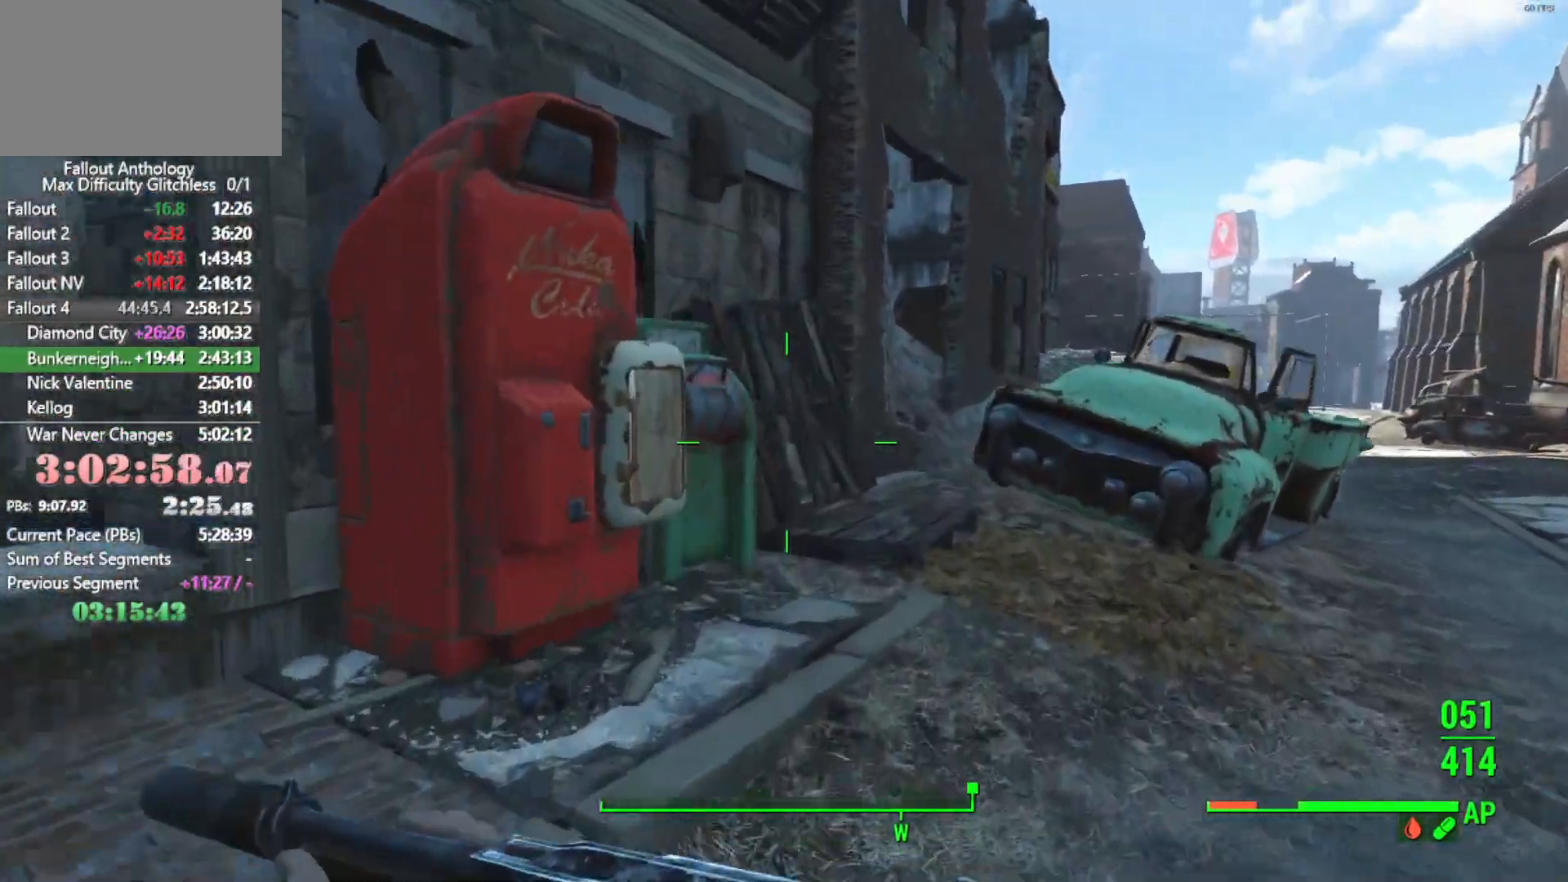
{"keys": ["d"], "mouse": [], "events": [[166, "e", "down"], [300, "e", "up"], [300, "w", "up"], [400, "d", "down"]]}
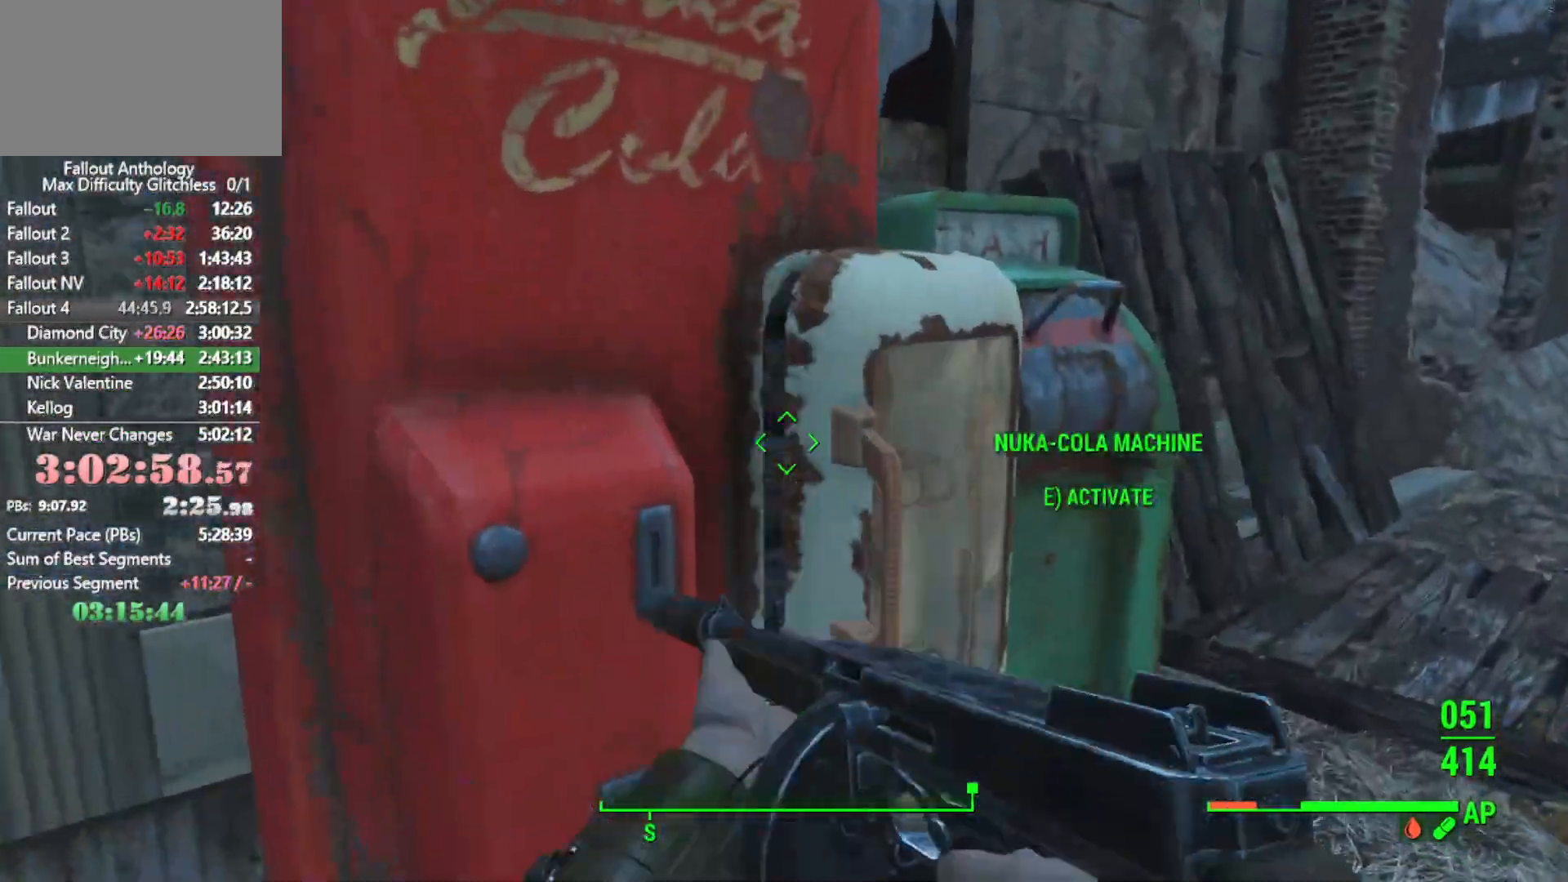
{"keys": ["w"], "mouse": [], "events": [[33, "d", "up"], [500, "w", "down"]]}
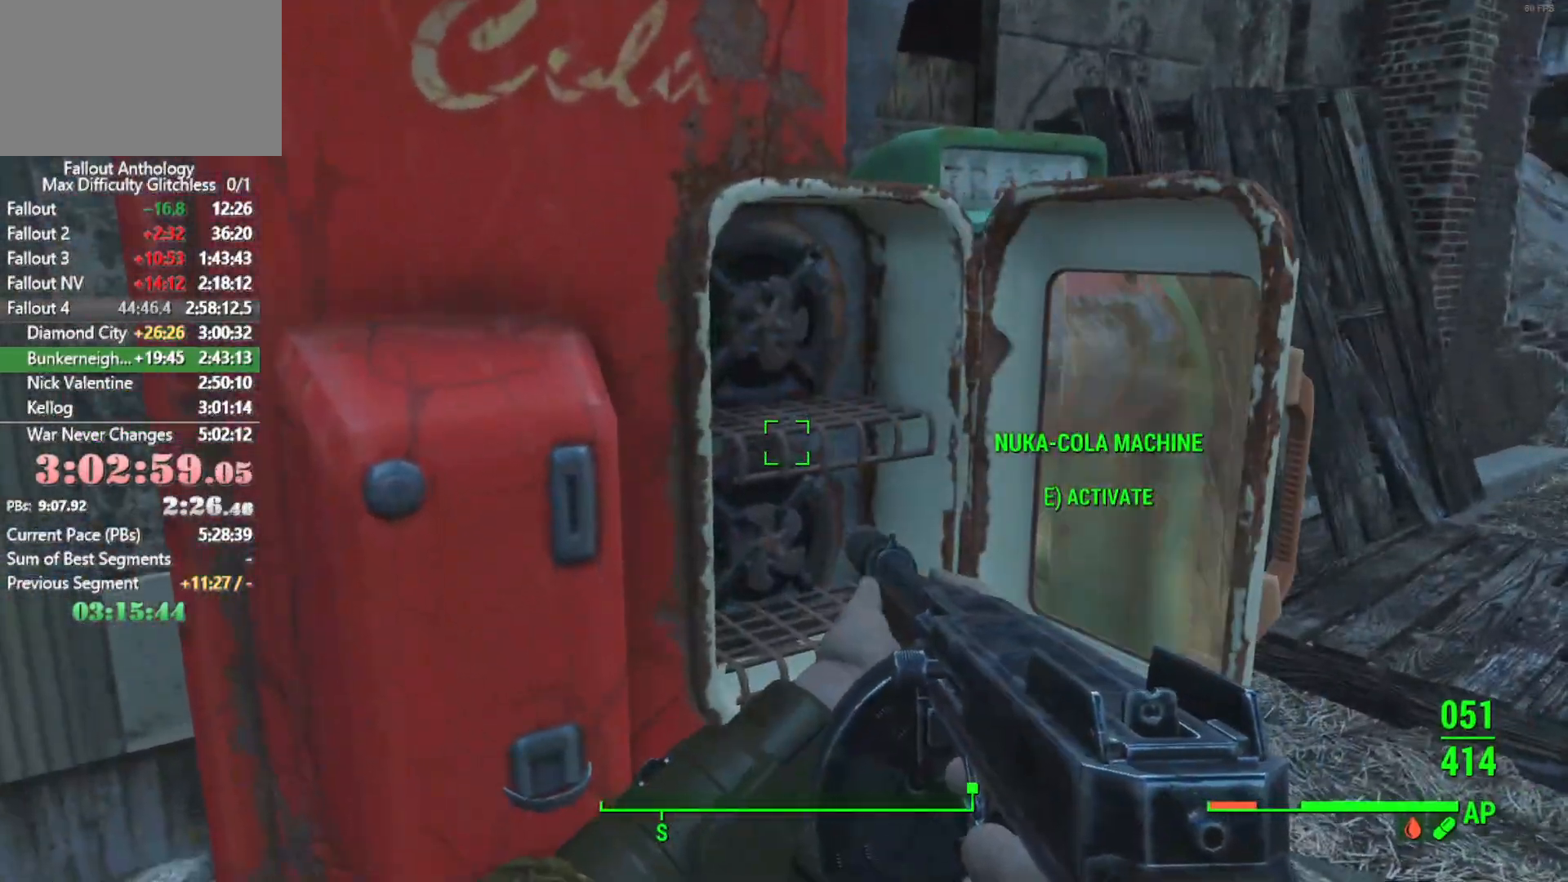
{"keys": ["w"], "mouse": [], "events": [[50, "shift", "down"], [200, "shift", "up"]]}
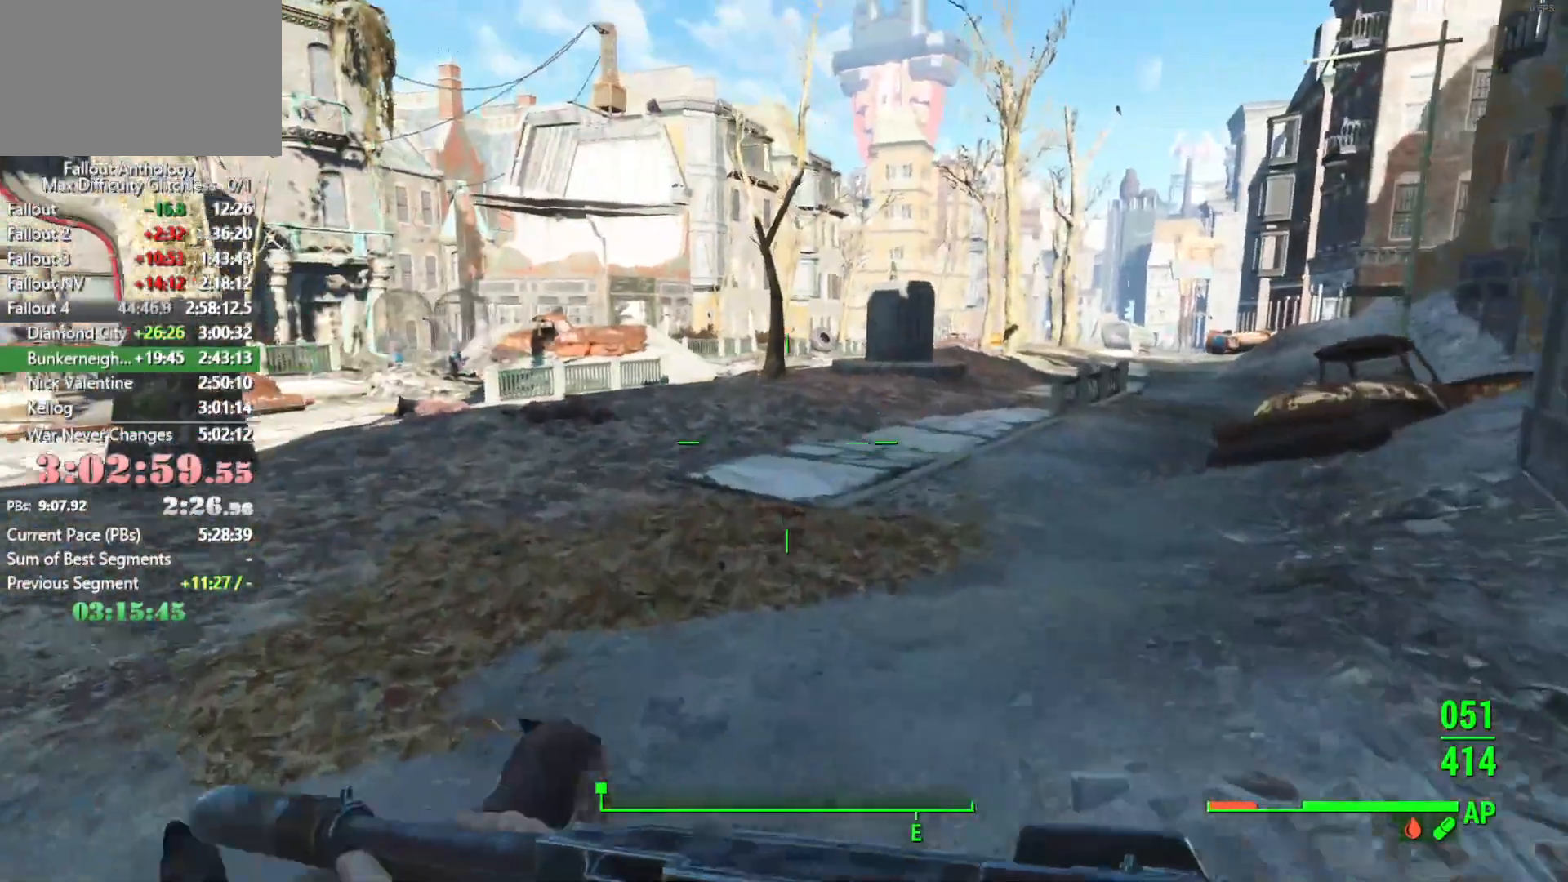
{"keys": ["w"], "mouse": [], "events": []}
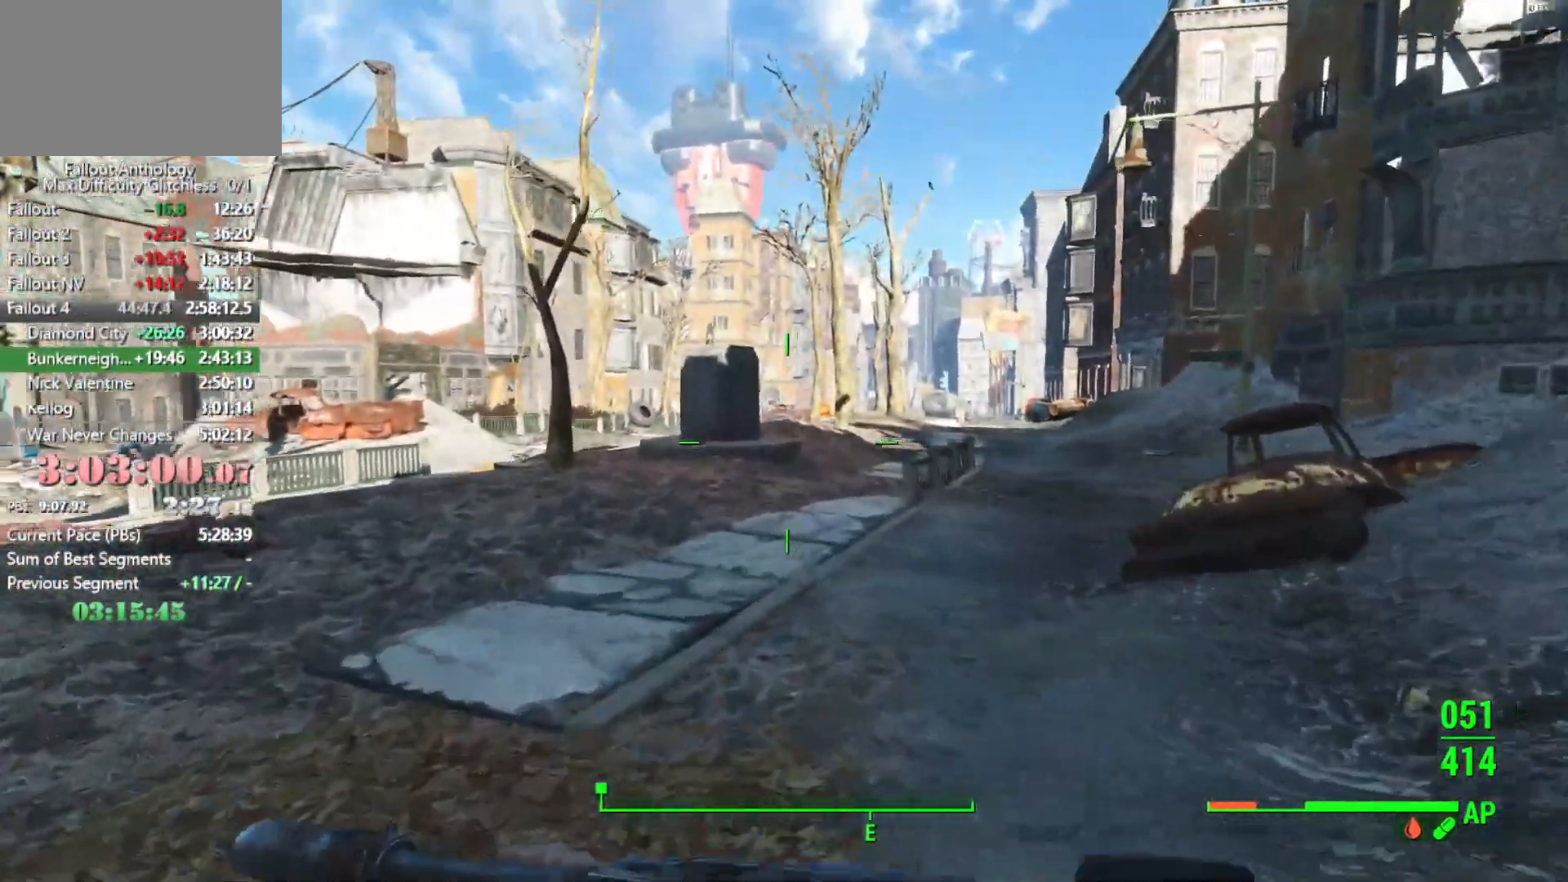
{"keys": [], "mouse": [], "events": [[133, "q", "down"], [216, "q", "up"], [266, "w", "up"], [316, "shift", "down"], [416, "shift", "up"]]}
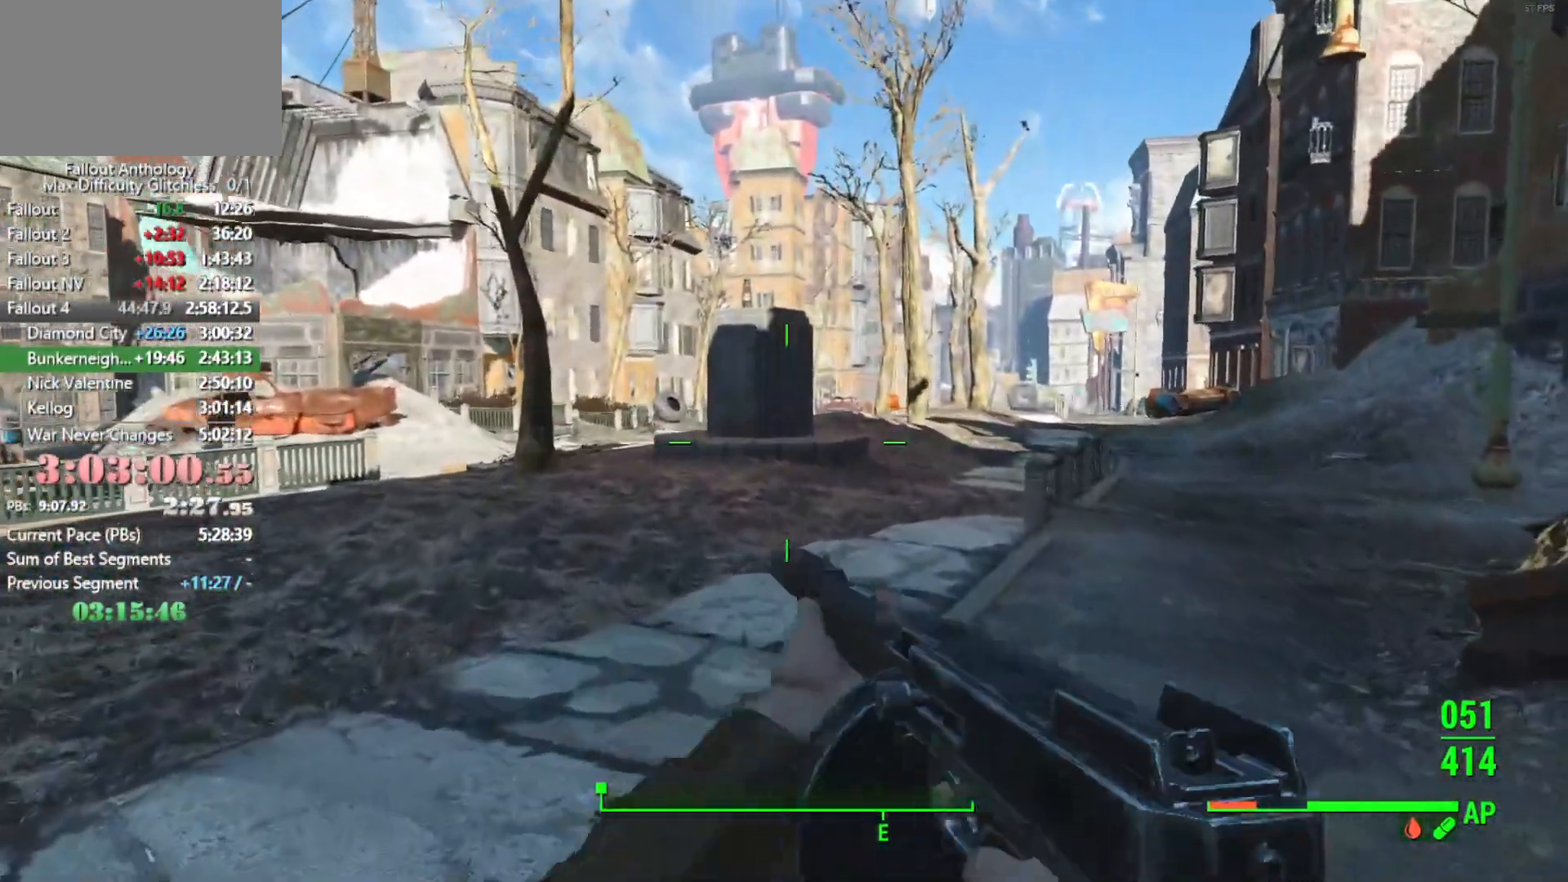
{"keys": ["shift"], "mouse": [], "events": [[433, "shift", "down"]]}
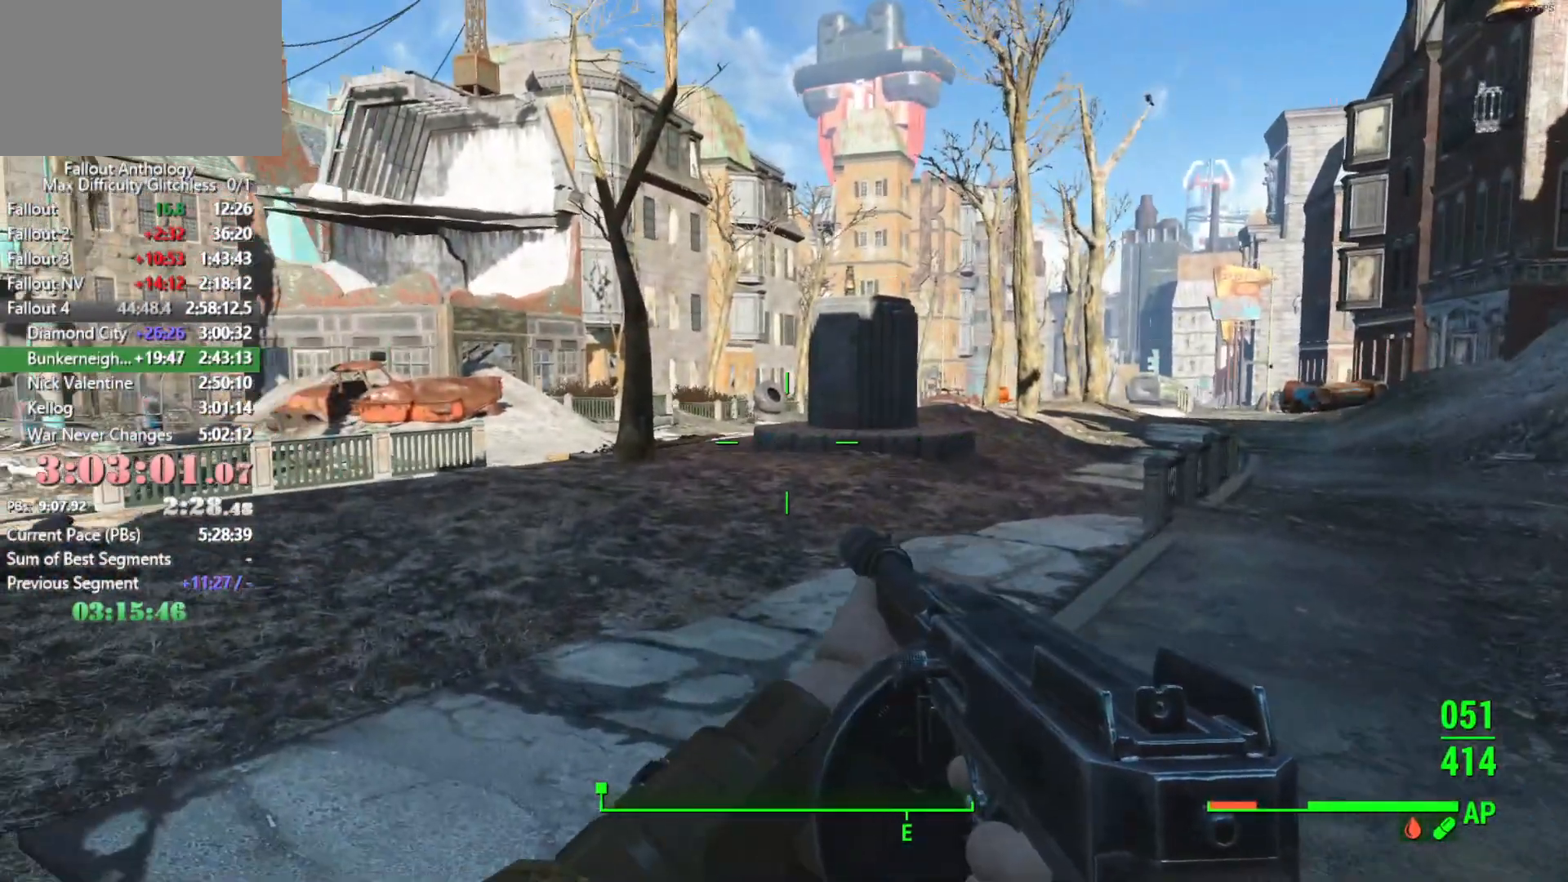
{"keys": ["q"], "mouse": [], "events": [[16, "shift", "up"], [483, "q", "down"]]}
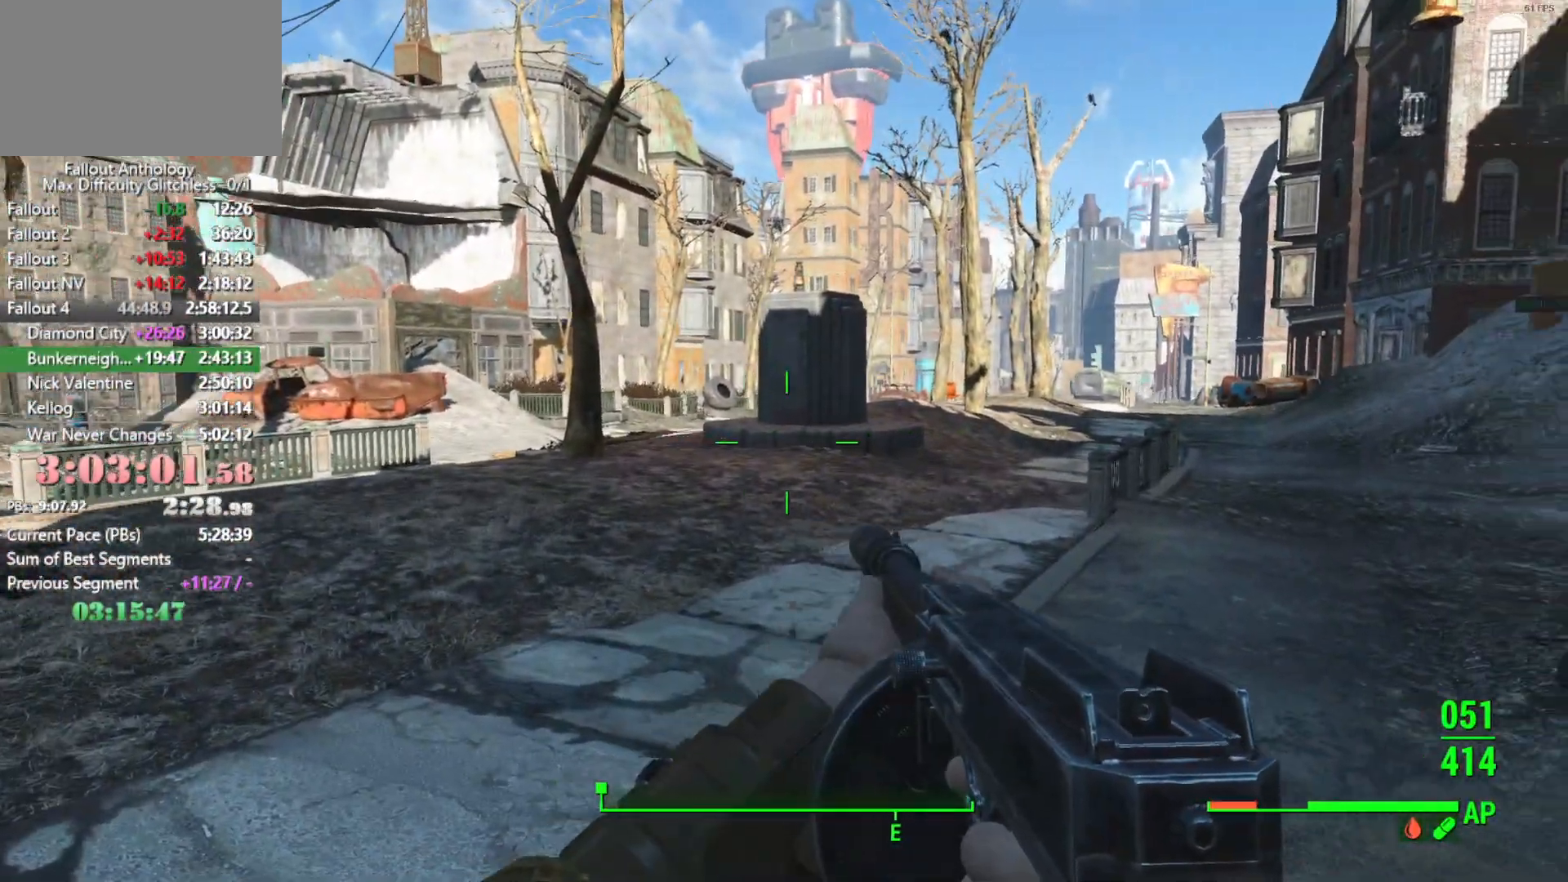
{"keys": [], "mouse": [], "events": [[83, "q", "up"], [266, "shift", "down"], [416, "shift", "up"]]}